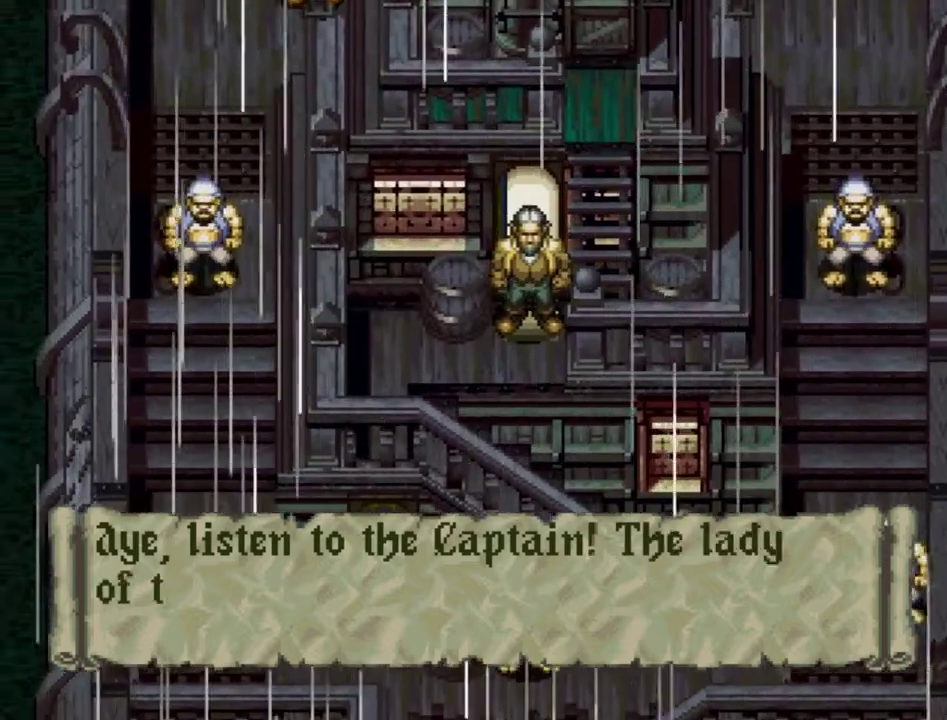
Gameplay with a controller (PlayStation layout); each line is a JSON object with the inputs held at the frame after it (dt_ms = milliseconds from this image to that frame). "events" lists button and stick changes between this image and that frame as [ms after this image, input, new state], when the widget could be followed in between. Not read: L3 R3.
{"dt_ms": 500, "buttons": ["SQUARE"], "events": [[83, "SQUARE", "down"], [183, "SQUARE", "up"], [267, "SQUARE", "down"], [383, "SQUARE", "up"], [467, "SQUARE", "down"]]}
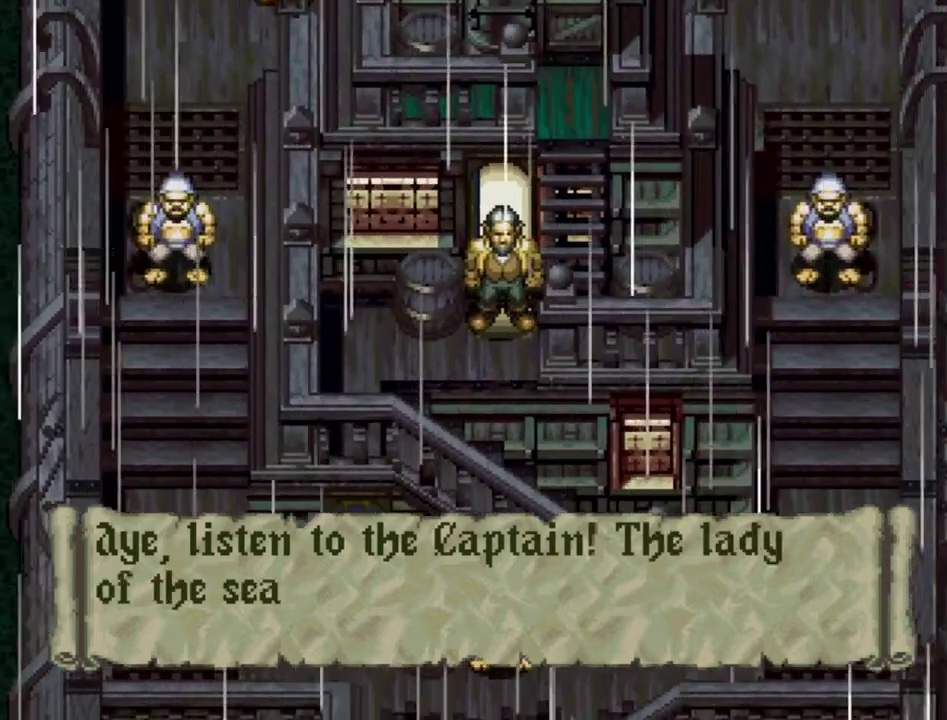
{"dt_ms": 700, "buttons": [], "events": [[83, "SQUARE", "up"], [167, "SQUARE", "down"], [283, "SQUARE", "up"], [383, "SQUARE", "down"], [483, "SQUARE", "up"], [600, "SQUARE", "down"], [700, "SQUARE", "up"]]}
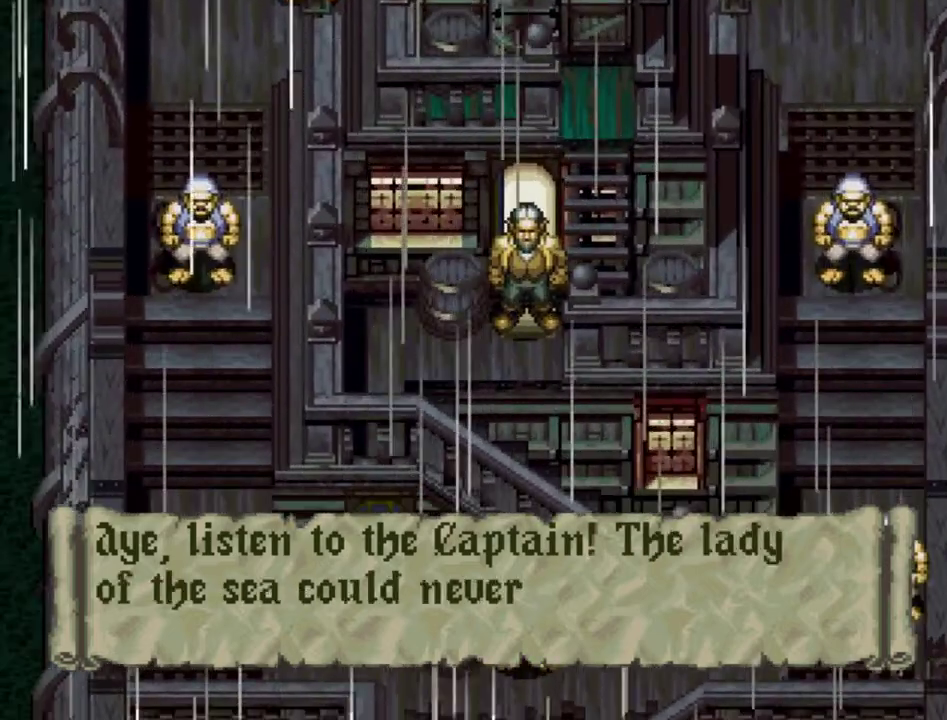
{"dt_ms": 500, "buttons": ["SQUARE"], "events": [[100, "SQUARE", "down"], [200, "SQUARE", "up"], [300, "SQUARE", "down"], [417, "SQUARE", "up"], [500, "SQUARE", "down"]]}
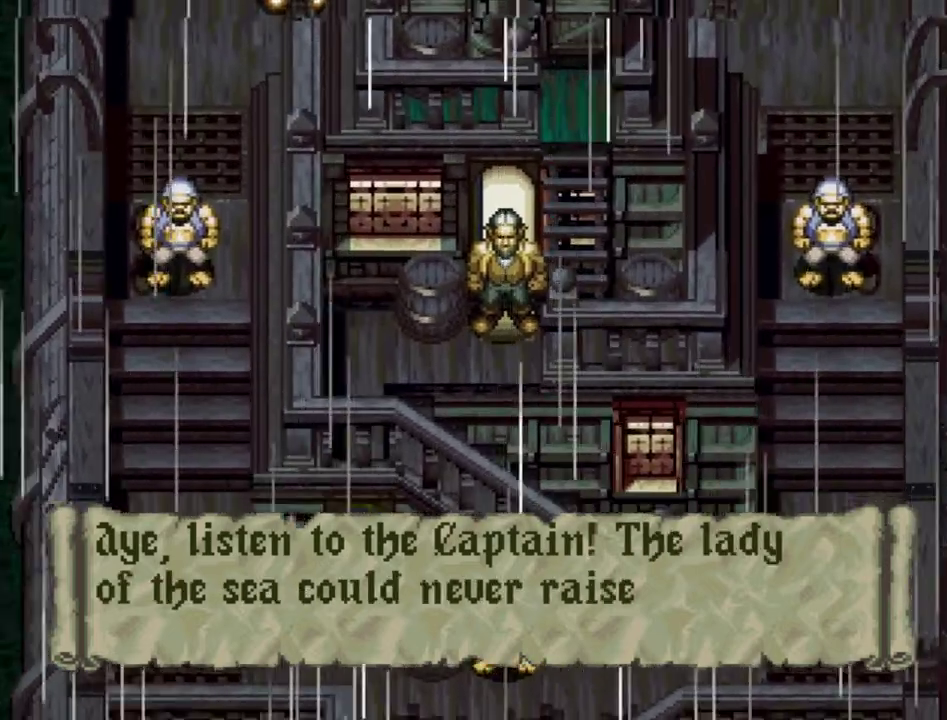
{"dt_ms": 300, "buttons": ["SQUARE"], "events": [[117, "SQUARE", "up"], [217, "SQUARE", "down"]]}
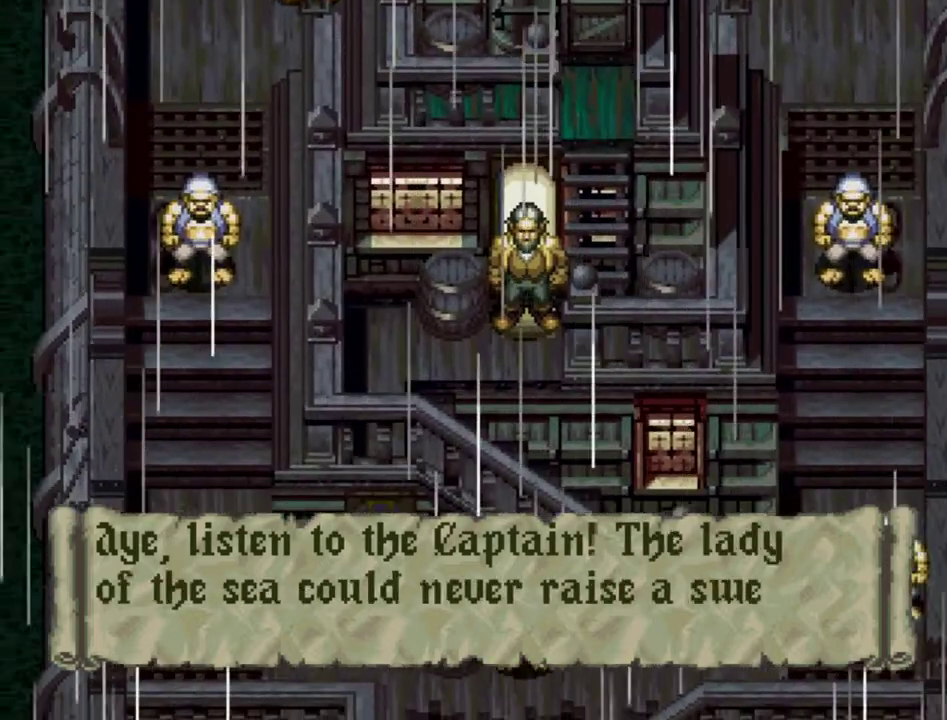
{"dt_ms": 500, "buttons": [], "events": [[33, "SQUARE", "up"], [117, "SQUARE", "down"], [250, "SQUARE", "up"], [333, "SQUARE", "down"], [450, "SQUARE", "up"]]}
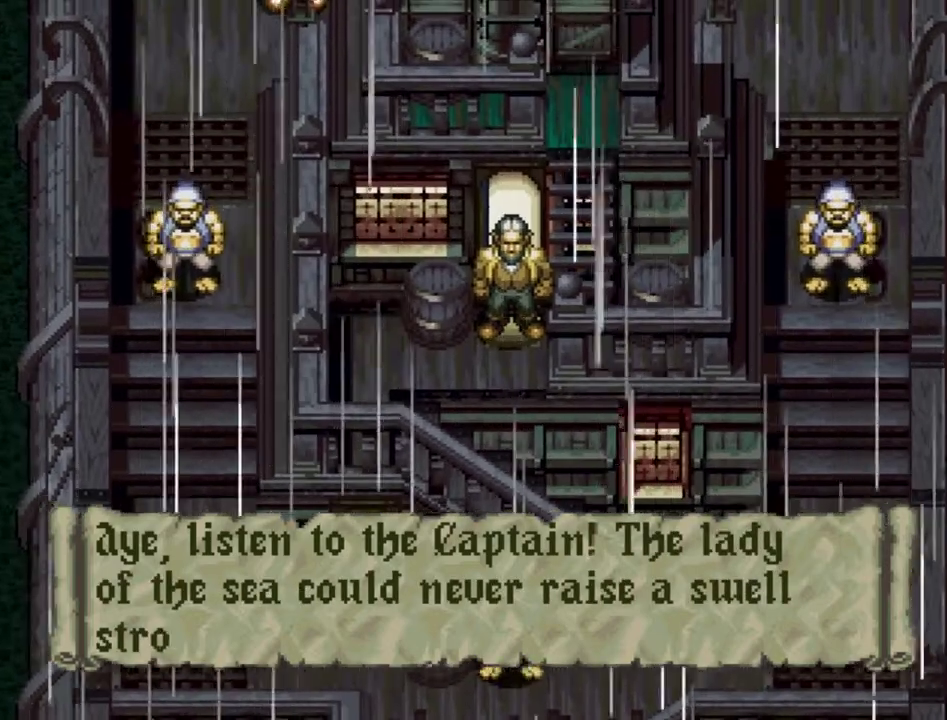
{"dt_ms": 500, "buttons": ["SQUARE"], "events": [[33, "SQUARE", "down"], [150, "SQUARE", "up"], [250, "SQUARE", "down"], [383, "SQUARE", "up"], [467, "SQUARE", "down"]]}
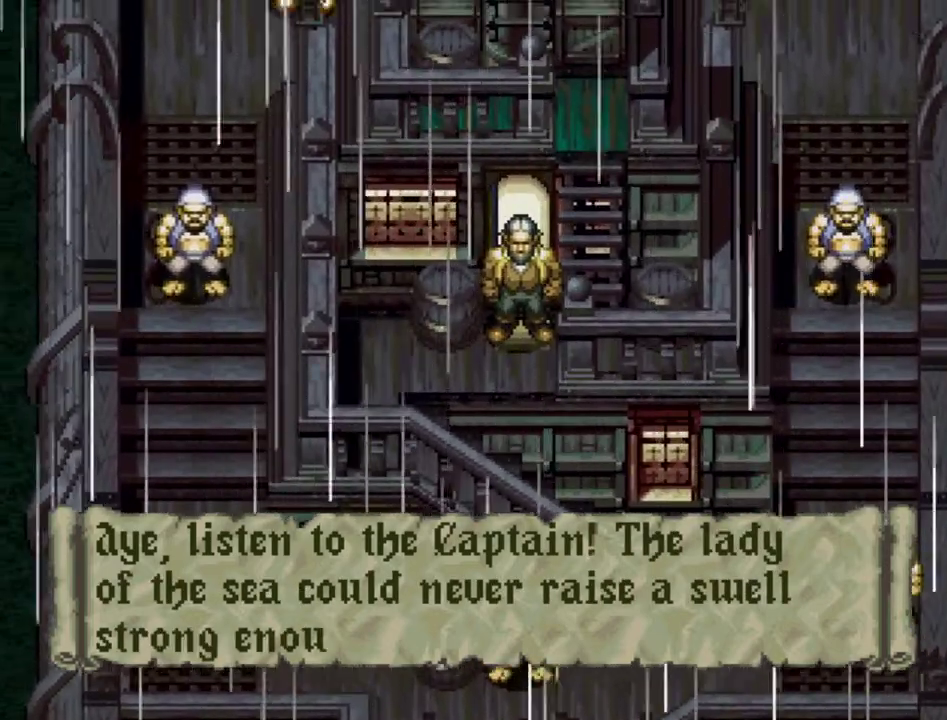
{"dt_ms": 500, "buttons": [], "events": [[83, "SQUARE", "up"], [183, "SQUARE", "down"], [283, "SQUARE", "up"], [383, "SQUARE", "down"], [500, "SQUARE", "up"]]}
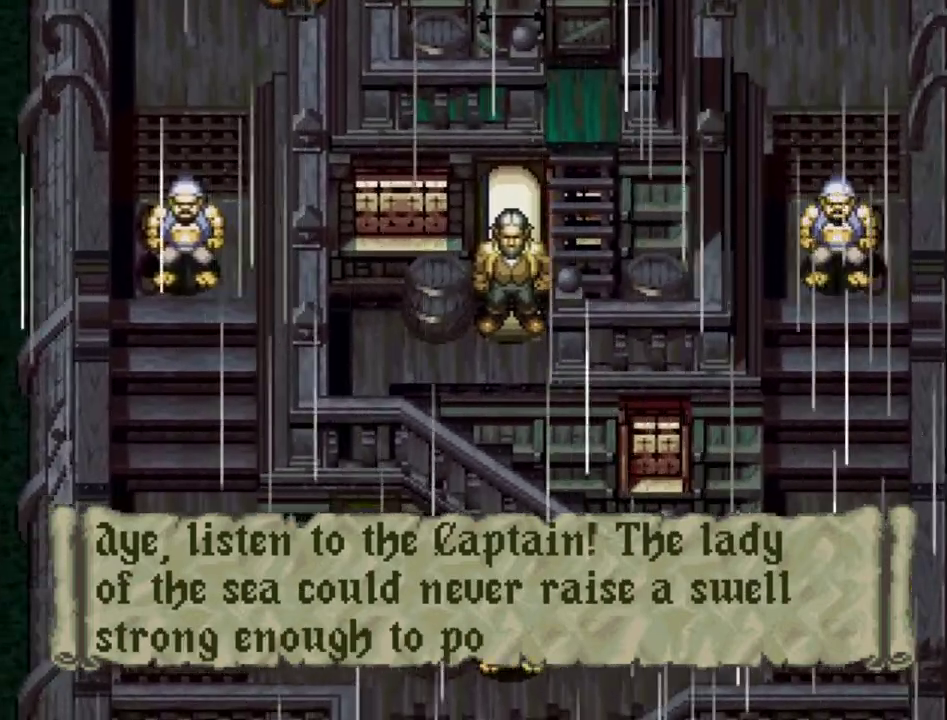
{"dt_ms": 500, "buttons": ["SQUARE"], "events": [[100, "SQUARE", "down"], [200, "SQUARE", "up"], [283, "SQUARE", "down"], [433, "SQUARE", "up"], [500, "SQUARE", "down"]]}
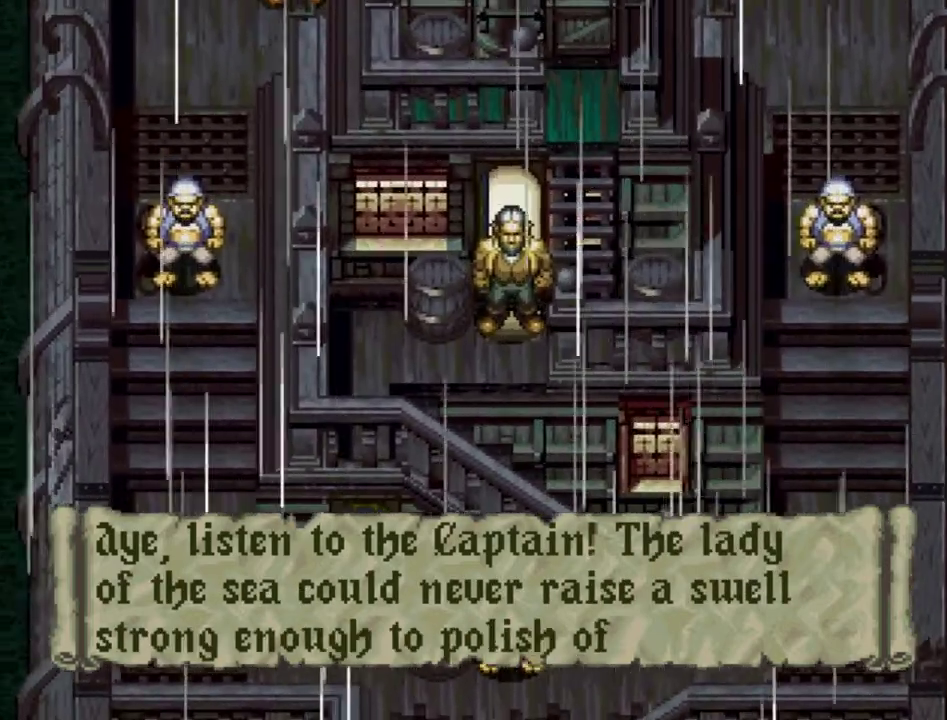
{"dt_ms": 500, "buttons": [], "events": [[117, "SQUARE", "up"], [167, "SQUARE", "down"], [250, "SQUARE", "up"], [383, "SQUARE", "down"], [450, "SQUARE", "up"]]}
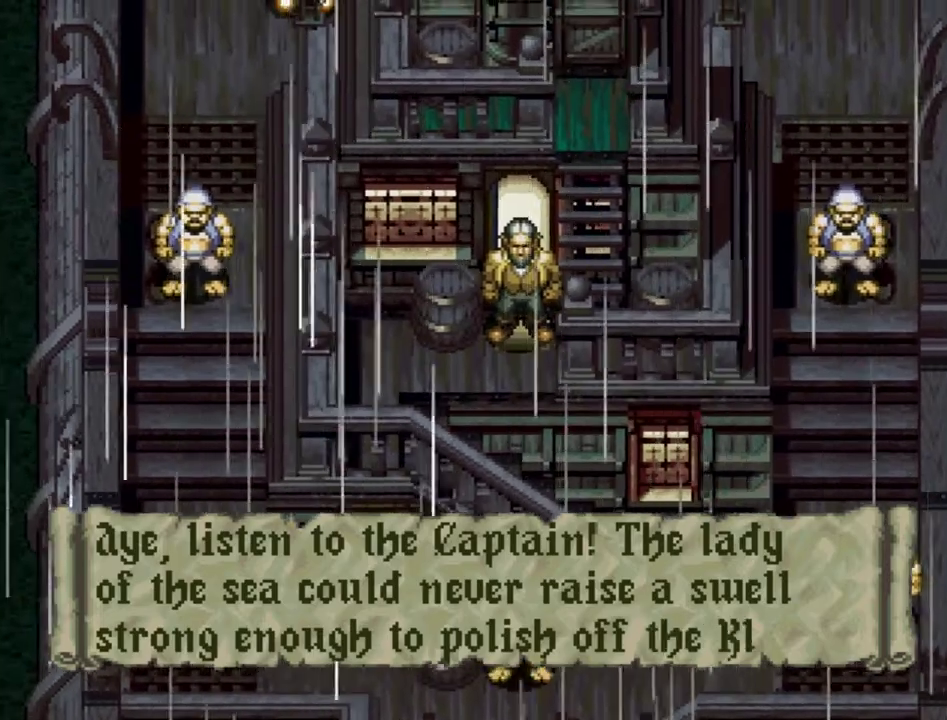
{"dt_ms": 500, "buttons": ["SQUARE"], "events": [[50, "SQUARE", "down"], [150, "SQUARE", "up"], [250, "SQUARE", "down"], [333, "SQUARE", "up"], [433, "SQUARE", "down"]]}
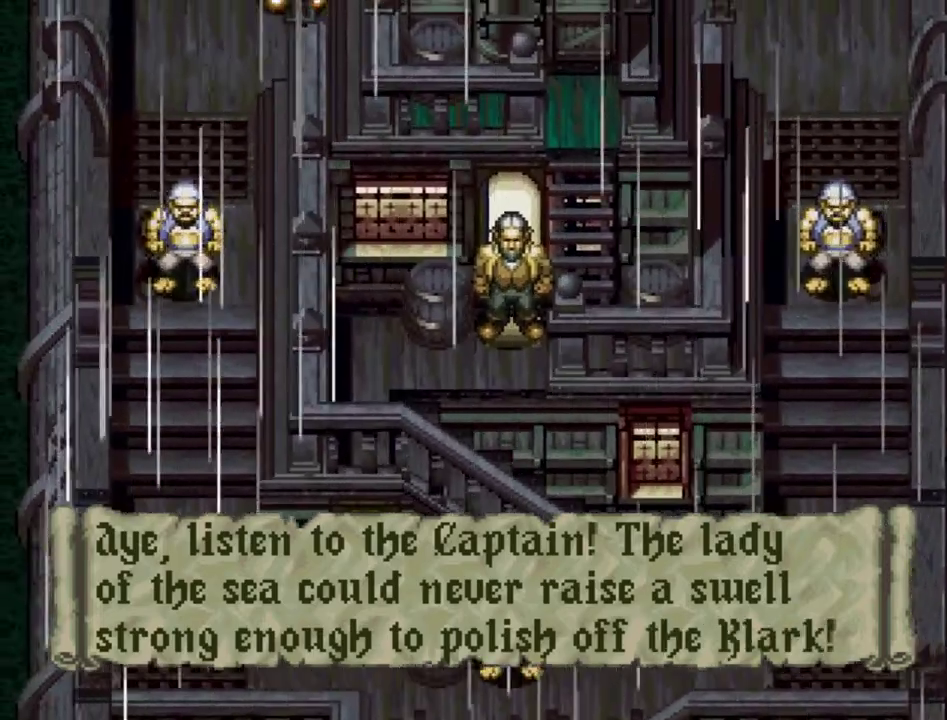
{"dt_ms": 500, "buttons": [], "events": [[33, "SQUARE", "up"], [133, "SQUARE", "down"], [233, "SQUARE", "up"], [333, "SQUARE", "down"], [433, "SQUARE", "up"]]}
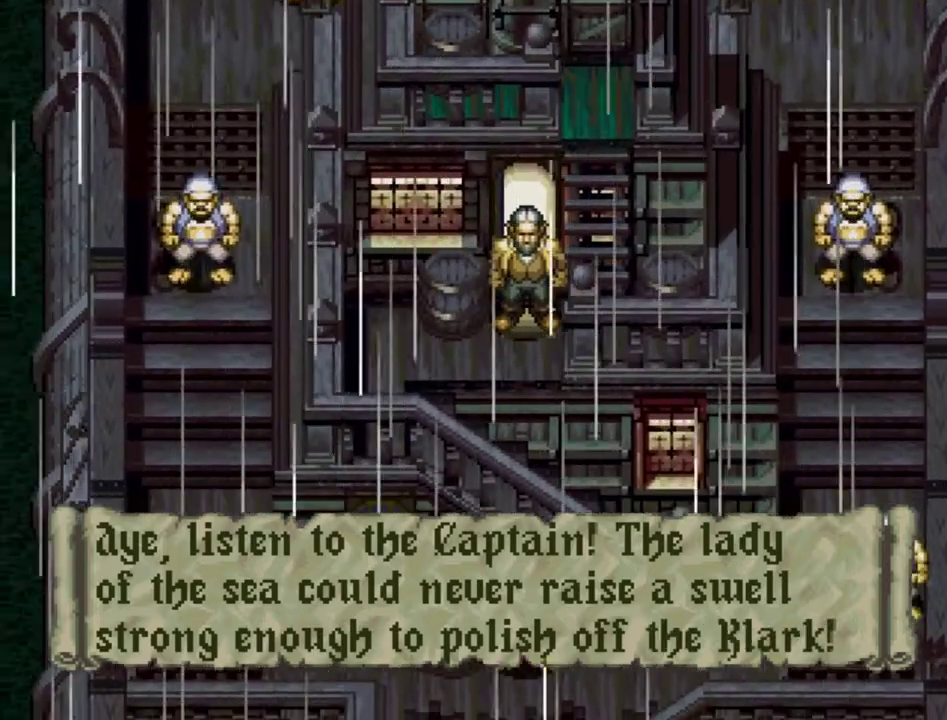
{"dt_ms": 500, "buttons": [], "events": [[33, "SQUARE", "down"], [117, "SQUARE", "up"], [200, "SQUARE", "down"], [283, "SQUARE", "up"], [400, "SQUARE", "down"], [500, "SQUARE", "up"]]}
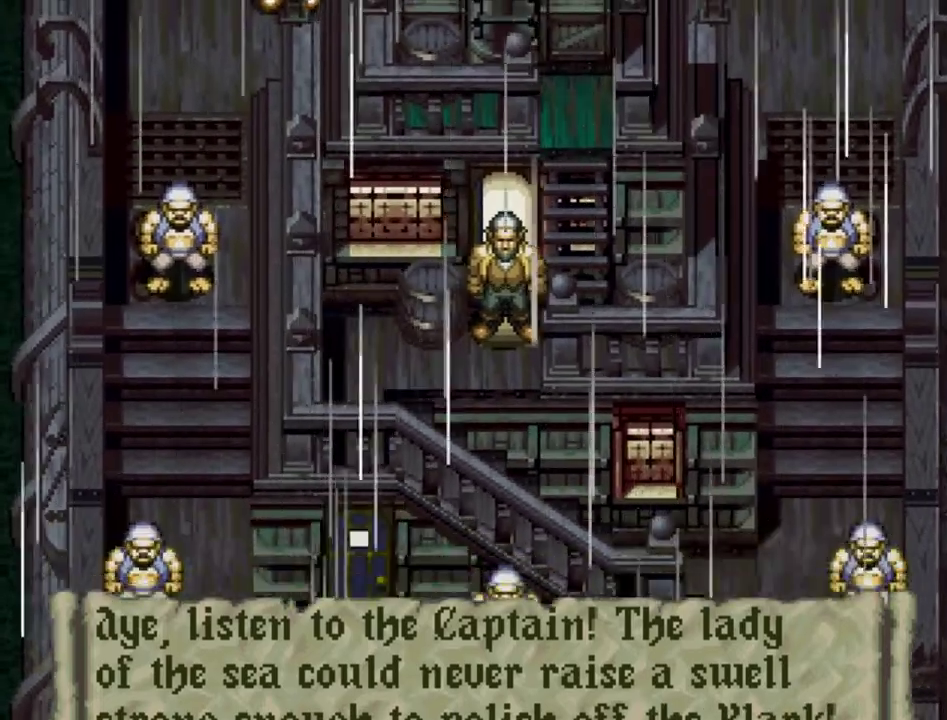
{"dt_ms": 500, "buttons": ["SQUARE"], "events": [[100, "SQUARE", "down"], [183, "SQUARE", "up"], [300, "SQUARE", "down"], [400, "SQUARE", "up"], [500, "SQUARE", "down"]]}
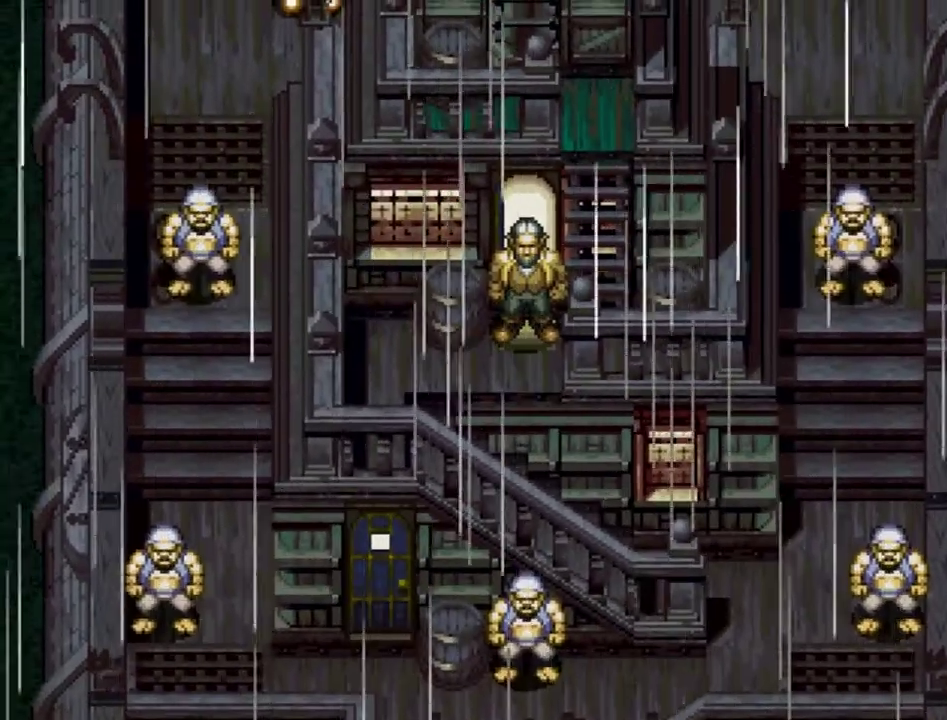
{"dt_ms": 300, "buttons": [], "events": [[100, "SQUARE", "up"], [183, "SQUARE", "down"], [283, "SQUARE", "up"]]}
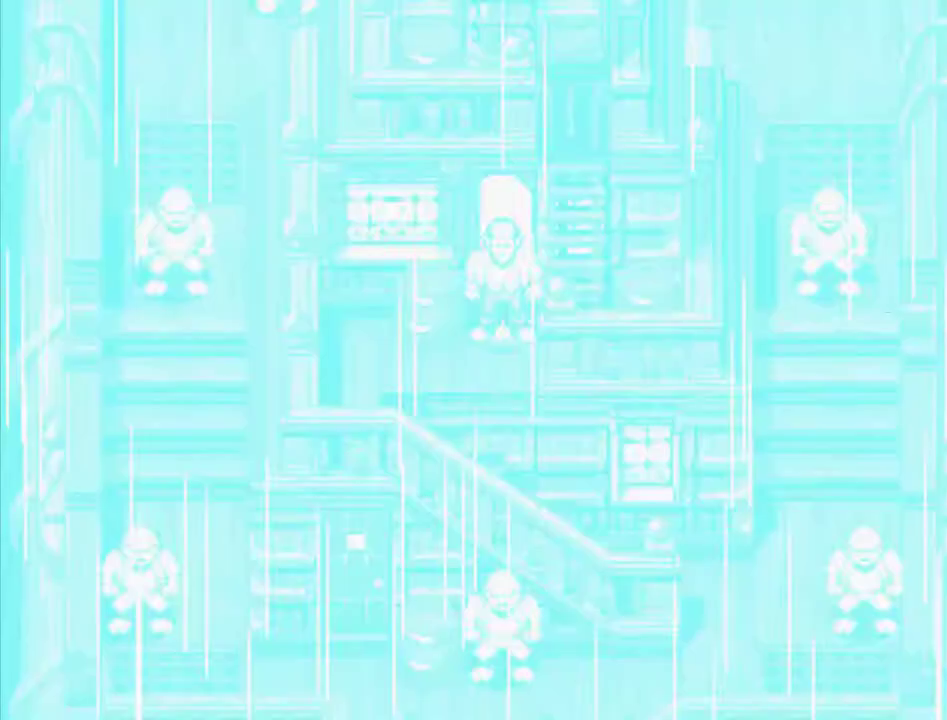
{"dt_ms": 800, "buttons": [], "events": [[83, "SQUARE", "down"], [150, "SQUARE", "up"], [250, "SQUARE", "down"], [350, "SQUARE", "up"], [450, "SQUARE", "down"], [550, "SQUARE", "up"], [667, "SQUARE", "down"], [767, "SQUARE", "up"]]}
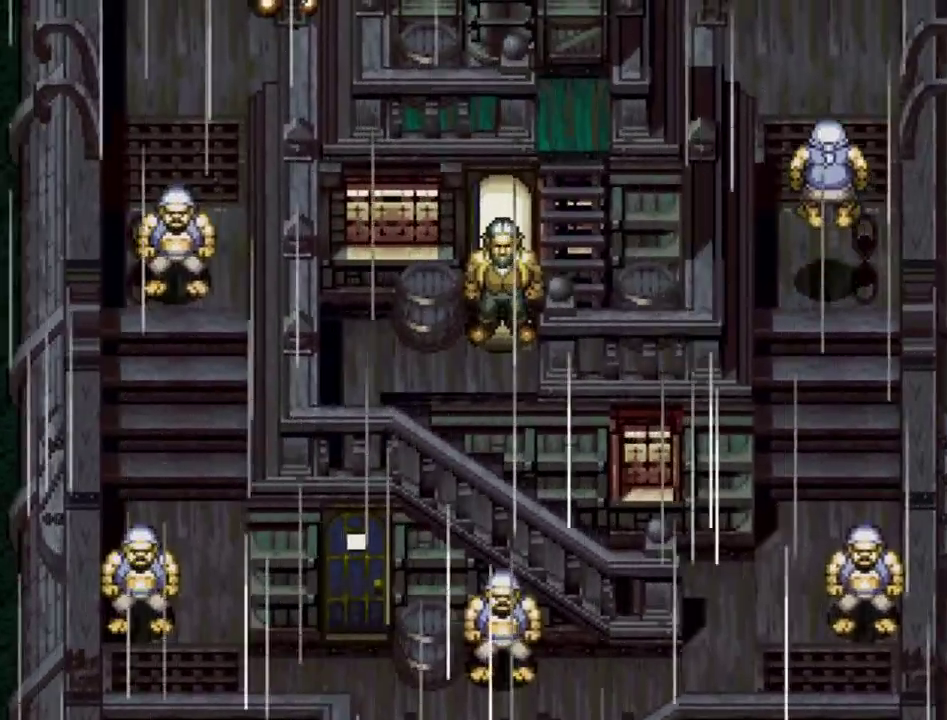
{"dt_ms": 400, "buttons": ["SQUARE"], "events": [[83, "SQUARE", "down"], [200, "SQUARE", "up"], [267, "SQUARE", "down"]]}
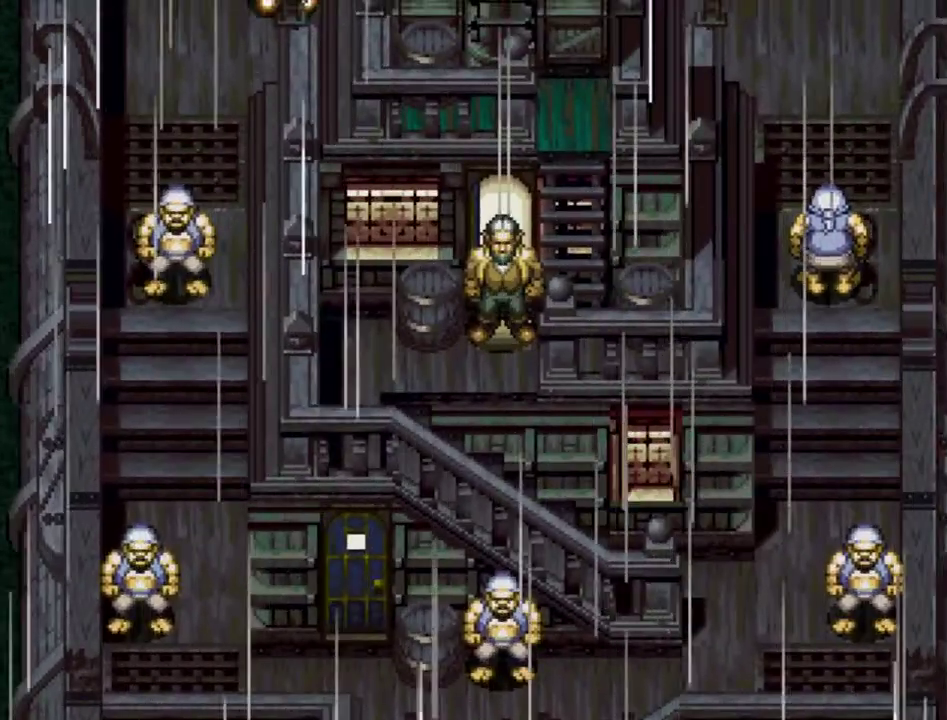
{"dt_ms": 500, "buttons": [], "events": [[17, "SQUARE", "up"], [100, "SQUARE", "down"], [233, "SQUARE", "up"], [317, "SQUARE", "down"], [450, "SQUARE", "up"]]}
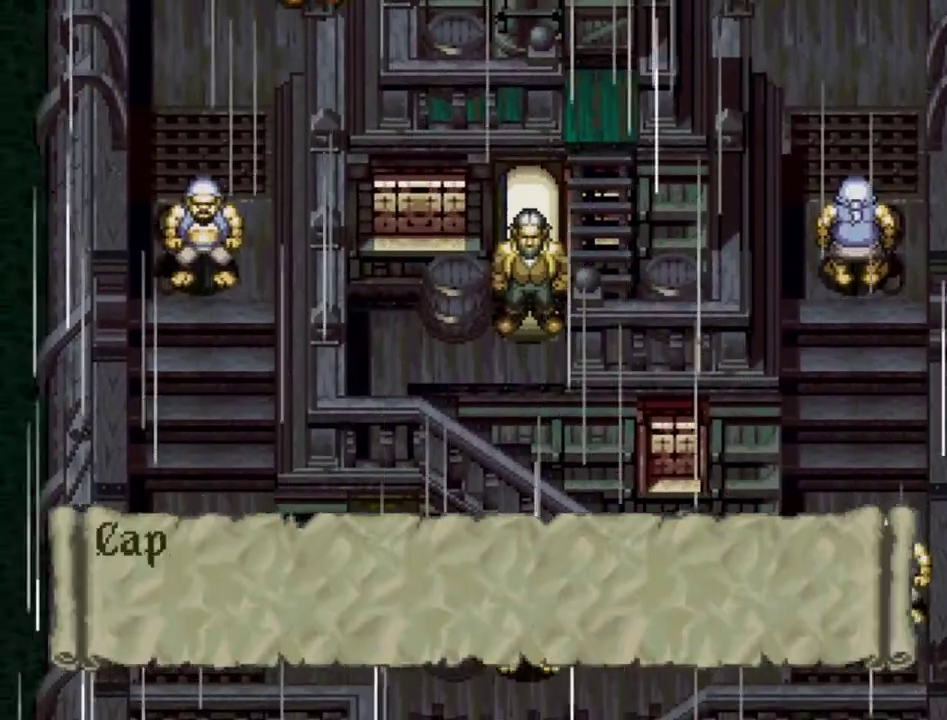
{"dt_ms": 500, "buttons": ["SQUARE"], "events": [[17, "SQUARE", "down"], [150, "SQUARE", "up"], [250, "SQUARE", "down"], [367, "SQUARE", "up"], [450, "SQUARE", "down"]]}
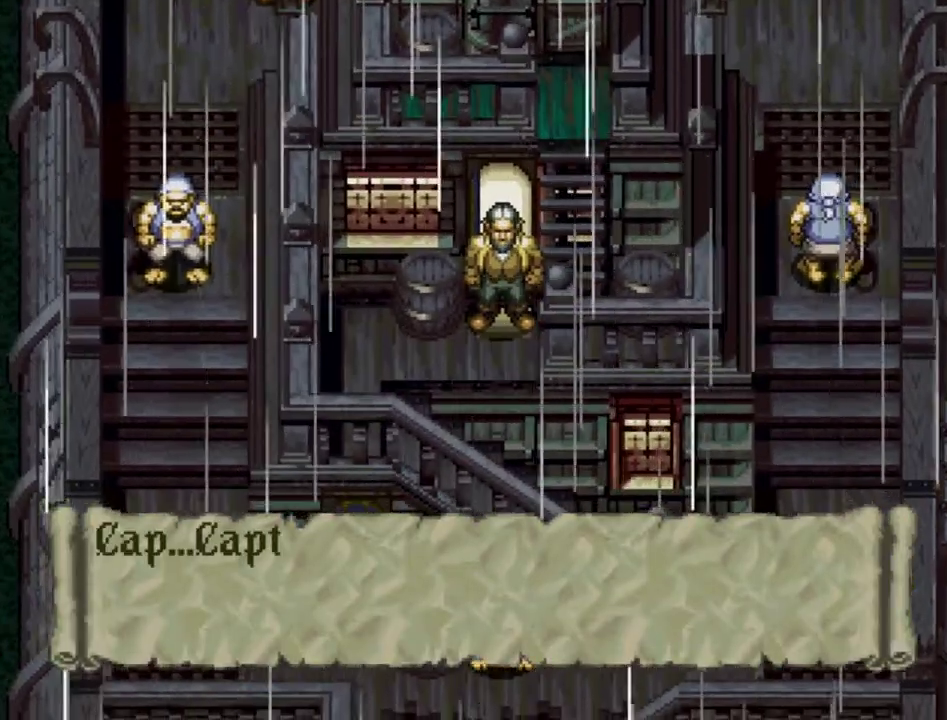
{"dt_ms": 500, "buttons": [], "events": [[67, "SQUARE", "up"], [167, "SQUARE", "down"], [283, "SQUARE", "up"], [367, "SQUARE", "down"], [483, "SQUARE", "up"]]}
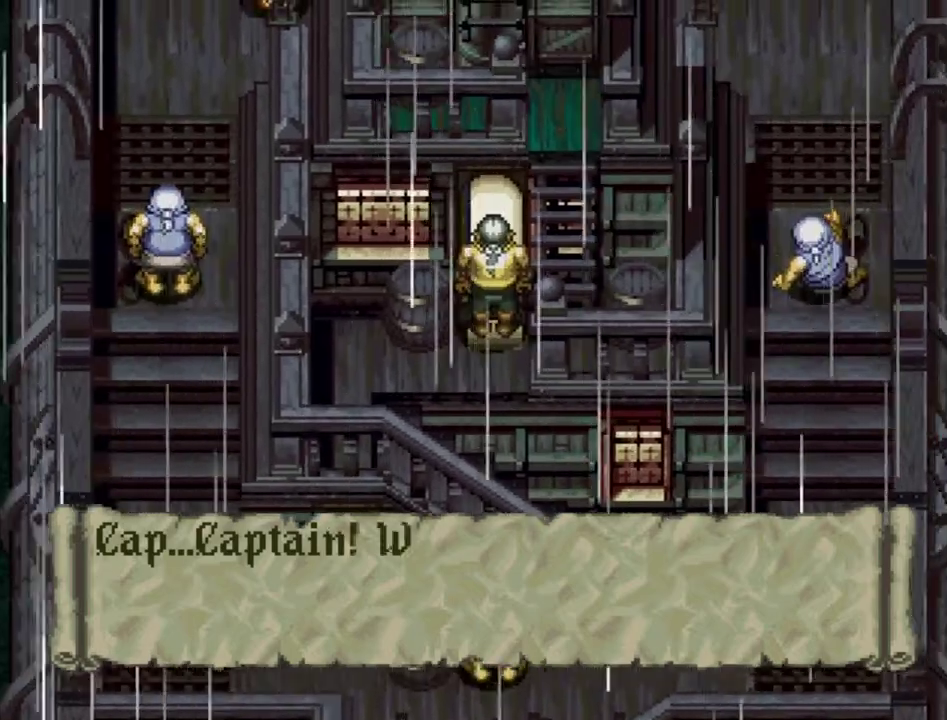
{"dt_ms": 500, "buttons": ["SQUARE"], "events": [[83, "SQUARE", "down"], [167, "SQUARE", "up"], [250, "SQUARE", "down"], [367, "SQUARE", "up"], [483, "SQUARE", "down"]]}
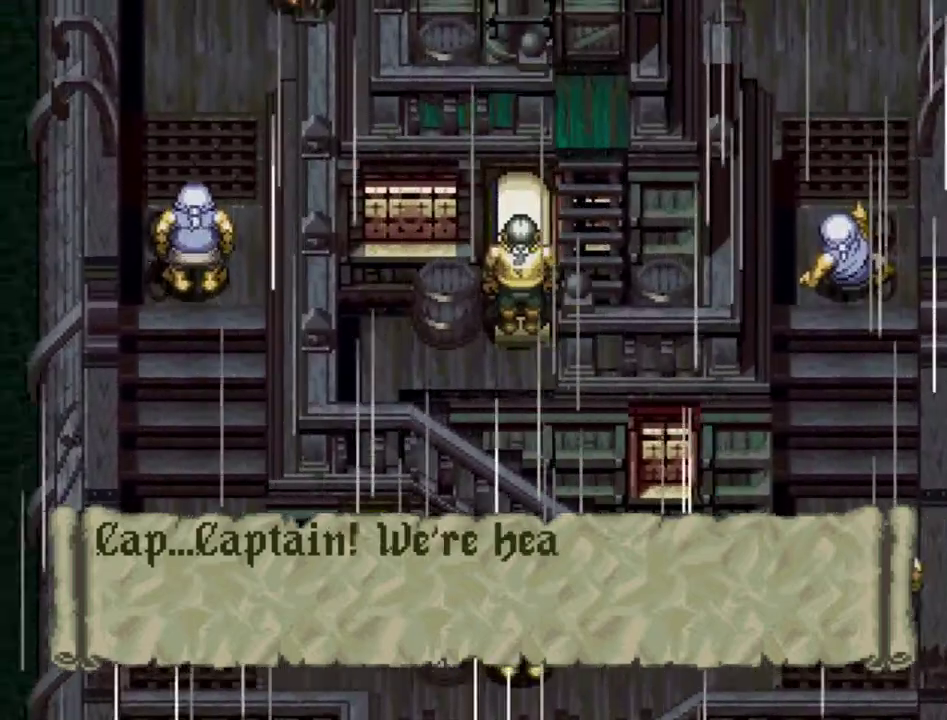
{"dt_ms": 500, "buttons": [], "events": [[83, "SQUARE", "up"], [183, "SQUARE", "down"], [283, "SQUARE", "up"], [400, "SQUARE", "down"], [500, "SQUARE", "up"]]}
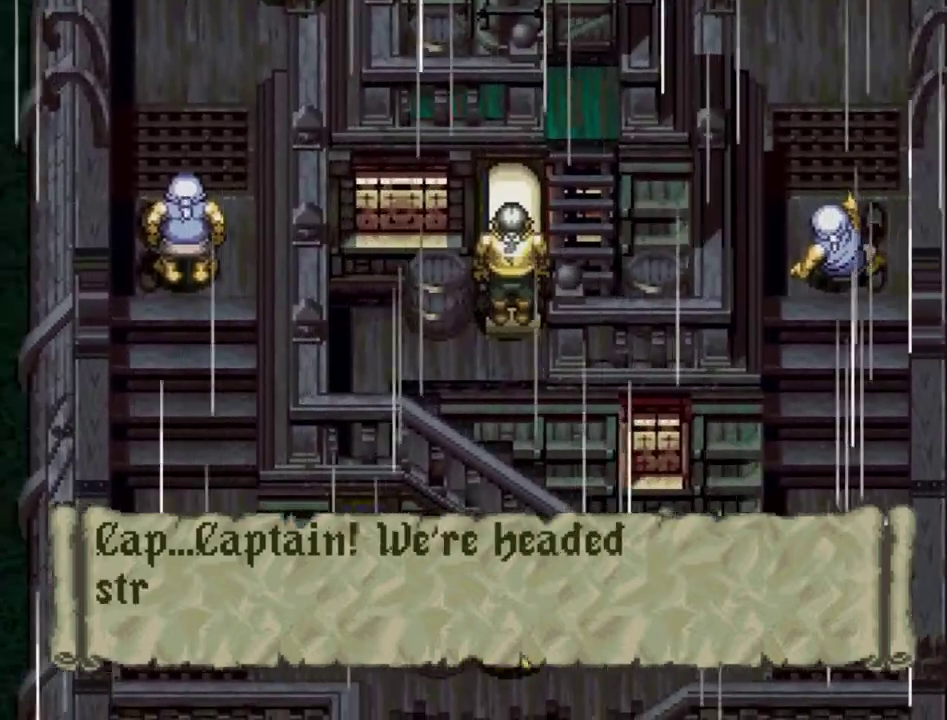
{"dt_ms": 500, "buttons": [], "events": [[100, "SQUARE", "down"], [200, "SQUARE", "up"], [317, "SQUARE", "down"], [433, "SQUARE", "up"]]}
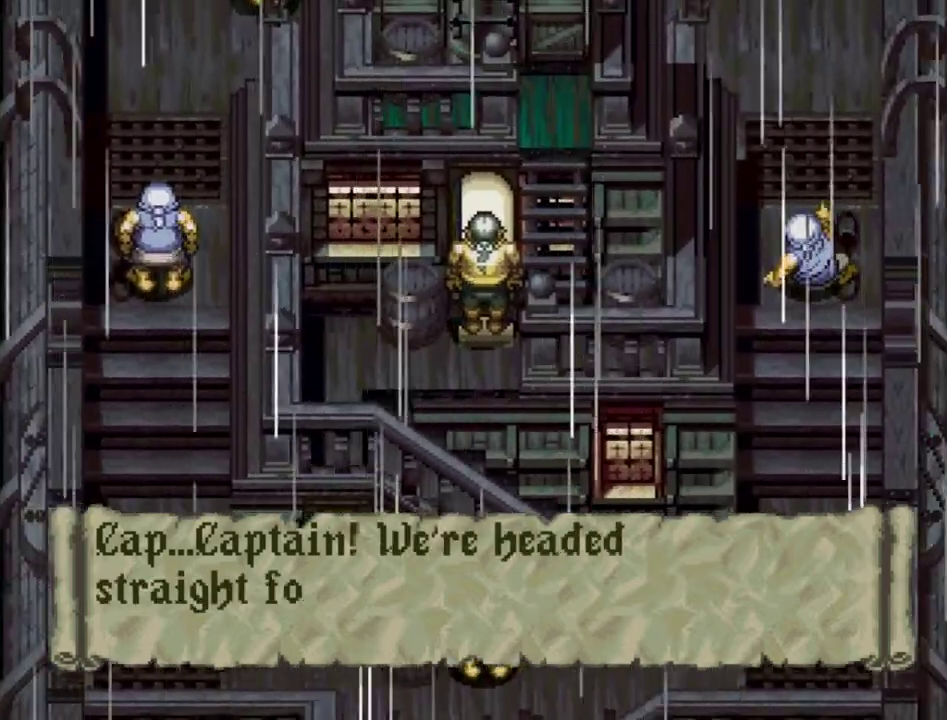
{"dt_ms": 500, "buttons": ["SQUARE"], "events": [[33, "SQUARE", "down"], [133, "SQUARE", "up"], [250, "SQUARE", "down"], [350, "SQUARE", "up"], [450, "SQUARE", "down"]]}
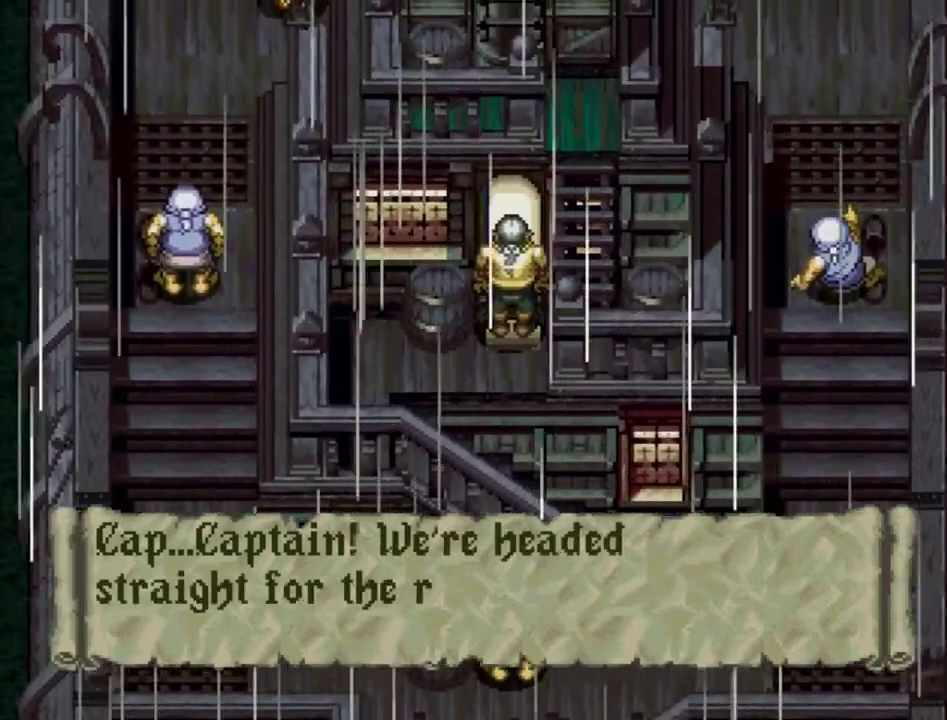
{"dt_ms": 500, "buttons": [], "events": [[67, "SQUARE", "up"], [150, "SQUARE", "down"], [267, "SQUARE", "up"], [417, "SQUARE", "down"], [483, "SQUARE", "up"]]}
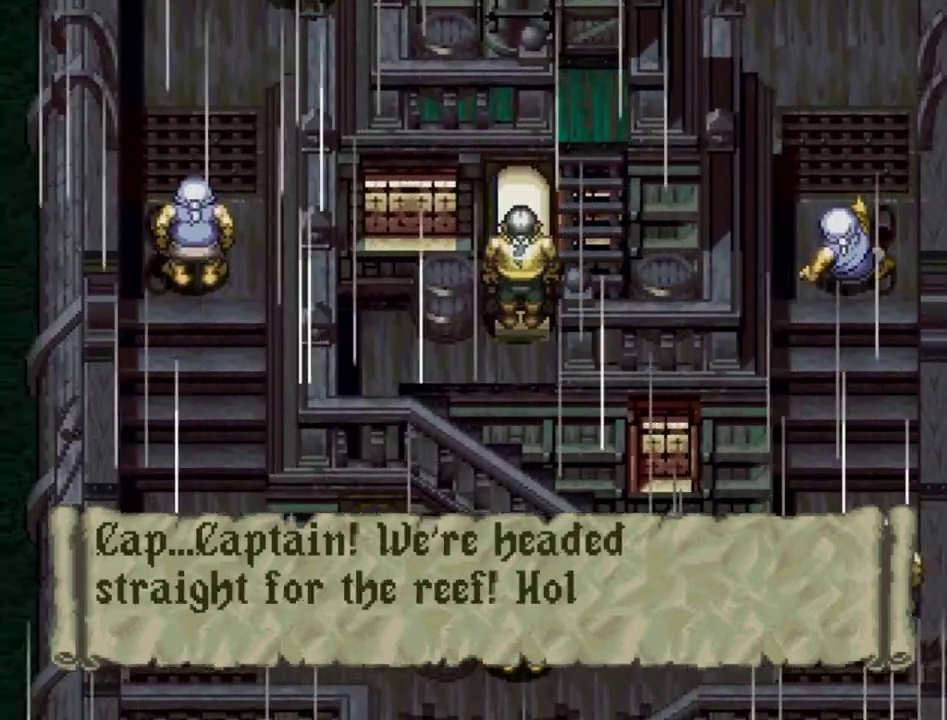
{"dt_ms": 500, "buttons": [], "events": [[100, "SQUARE", "down"], [200, "SQUARE", "up"], [317, "SQUARE", "down"], [433, "SQUARE", "up"]]}